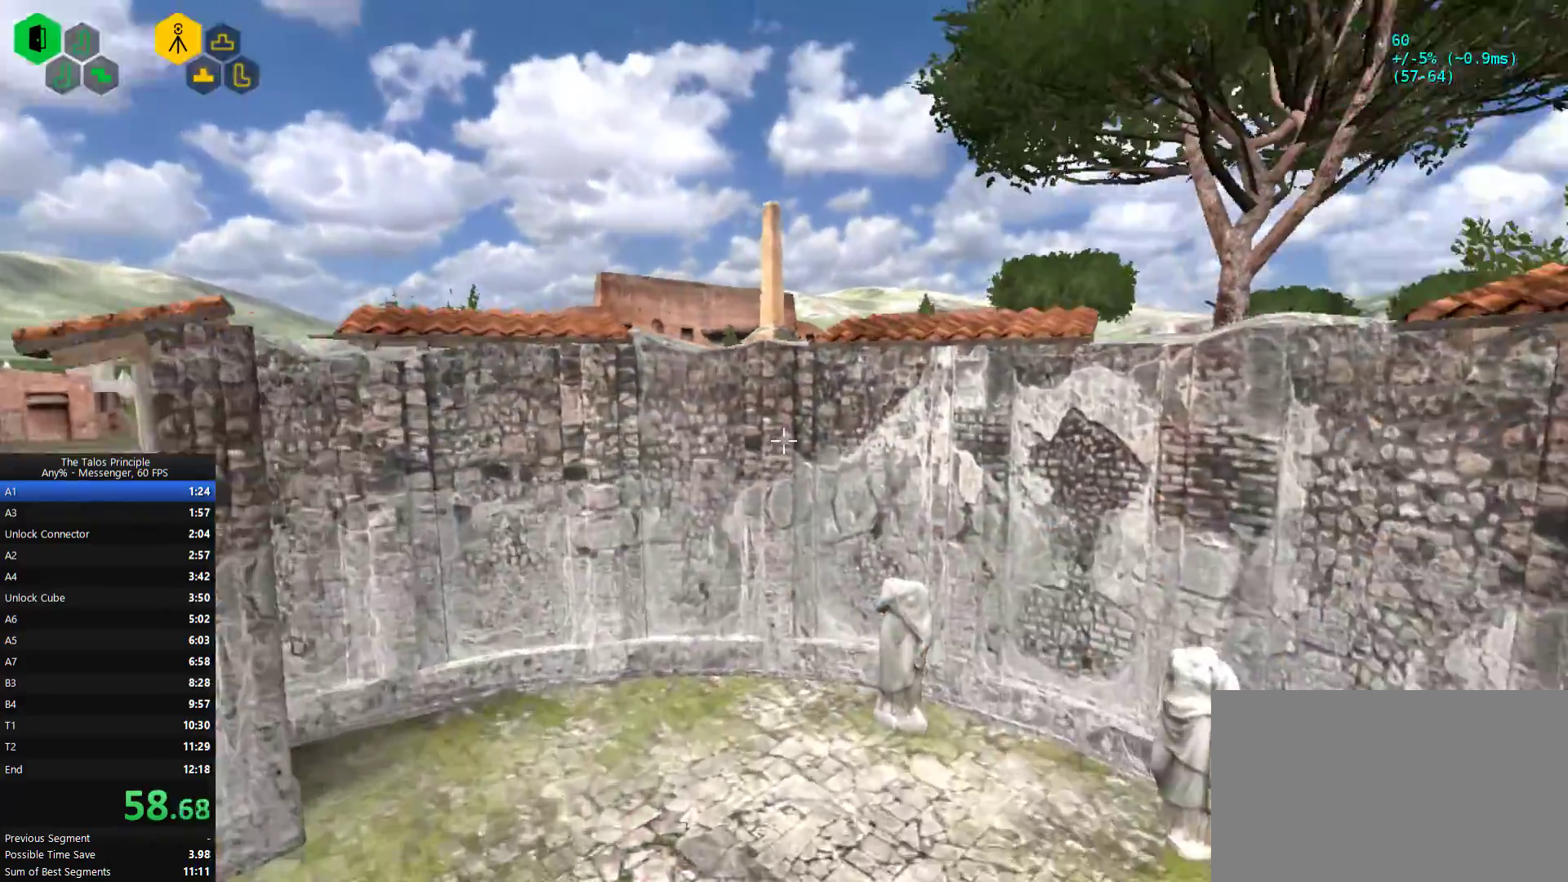
Gameplay with keyboard and mouse; each line is a JSON object with the keys and mouse buttons held at the frame after it. "events" lists presses ("down") and releases ("up") of "1", "2", "3", "4", "5", "a", "alt", "c", "caps_lock", "d", "e", "f", "g", "q", "r", "s", "shift", "space", "t", "tab", "v", "w", "x", "z", "mouse_left", "mouse_wheel", "mouse_right", "mouse_mb4" and "mouse_mb5" between this image and that frame as [ms after this image, input, new state], when the widget could be followed in between. "mouse_left", "mouse_wheel", "mouse_right", "mouse_mb4", "mouse_mb5" = the "left", "wheel", "right", "mb4", "mb5" buttons of the "mouse" list. No other keys are recorded. "wheel" means that the mouse wheel is clicked or scrolled. Mouse movement is not recorded.
{"keys": [], "mouse": ["left"], "events": [[200, "w", "up"], [433, "mouse_left", "down"]]}
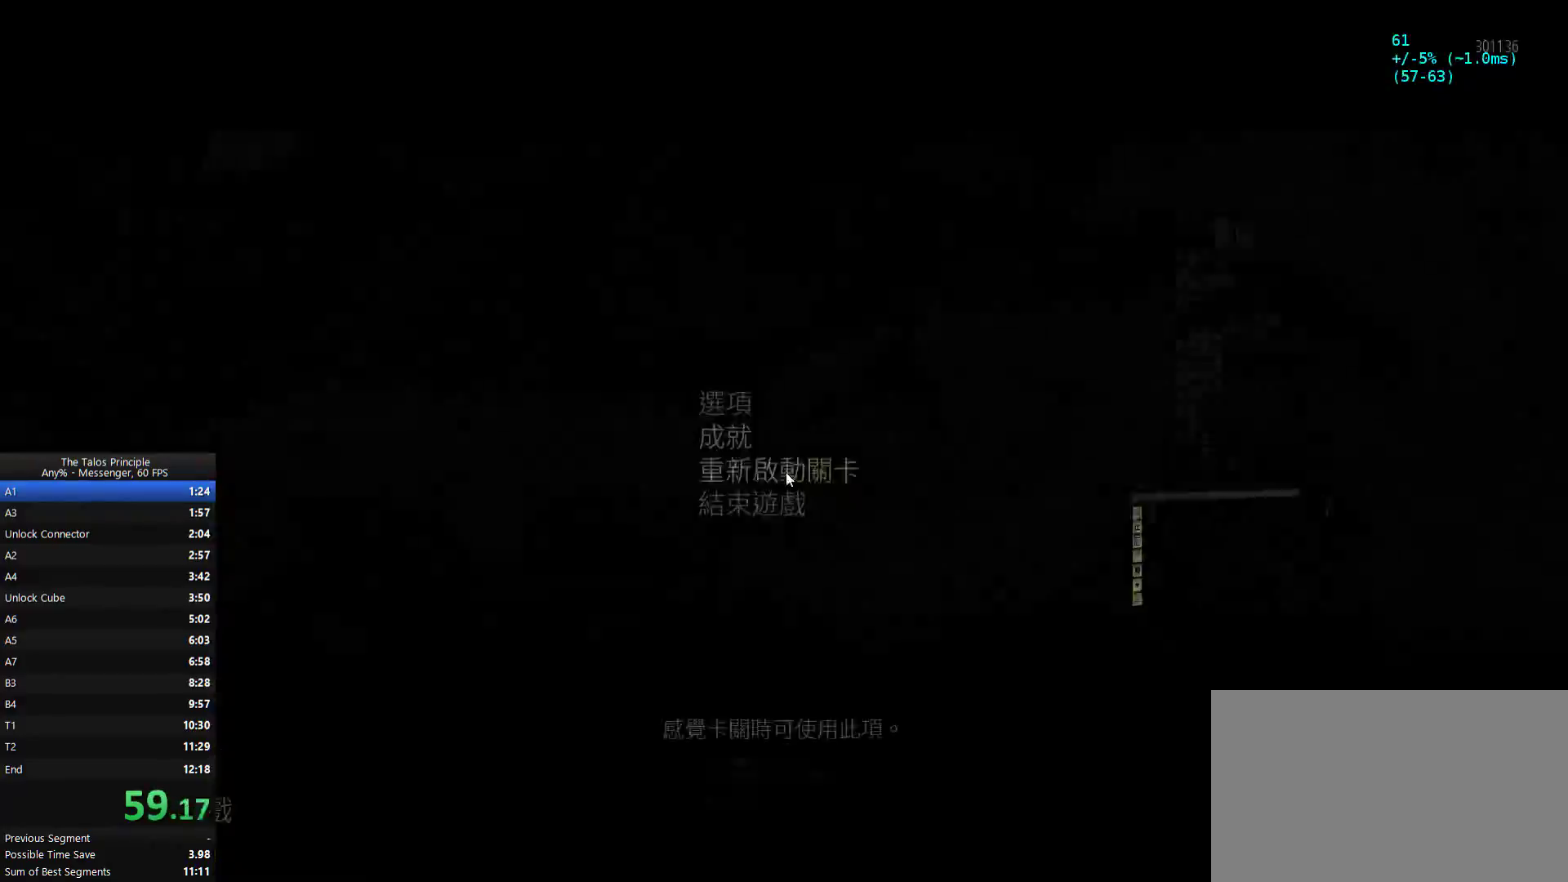
{"keys": ["w"], "mouse": [], "events": [[67, "mouse_left", "up"], [300, "mouse_mb5", "down"], [300, "w", "down"], [400, "mouse_mb5", "up"]]}
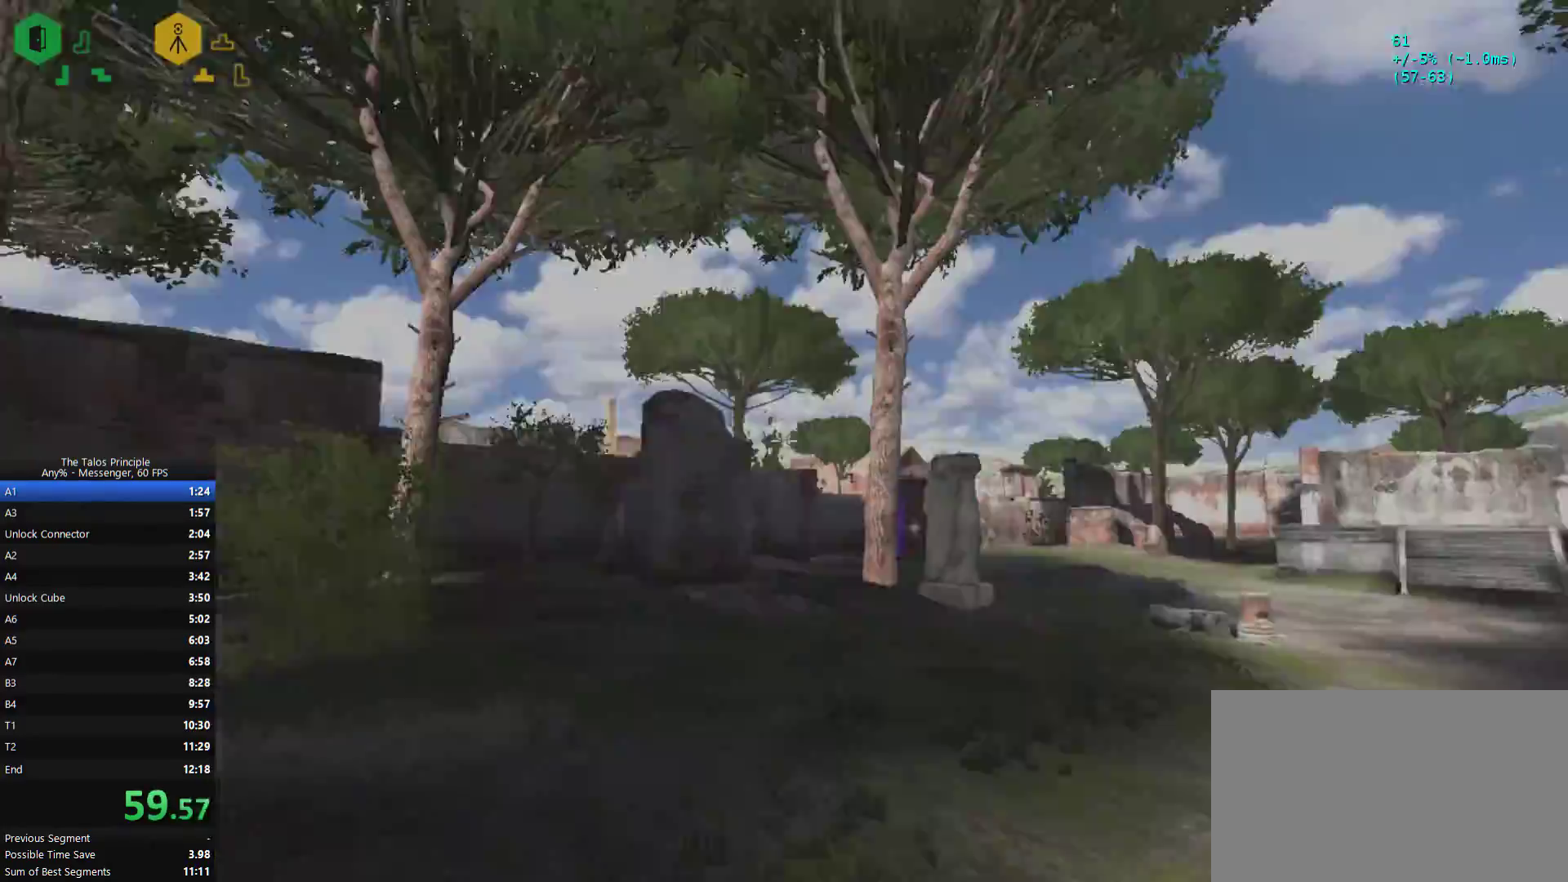
{"keys": ["d", "w"], "mouse": ["left"], "events": [[367, "d", "down"], [500, "mouse_left", "down"]]}
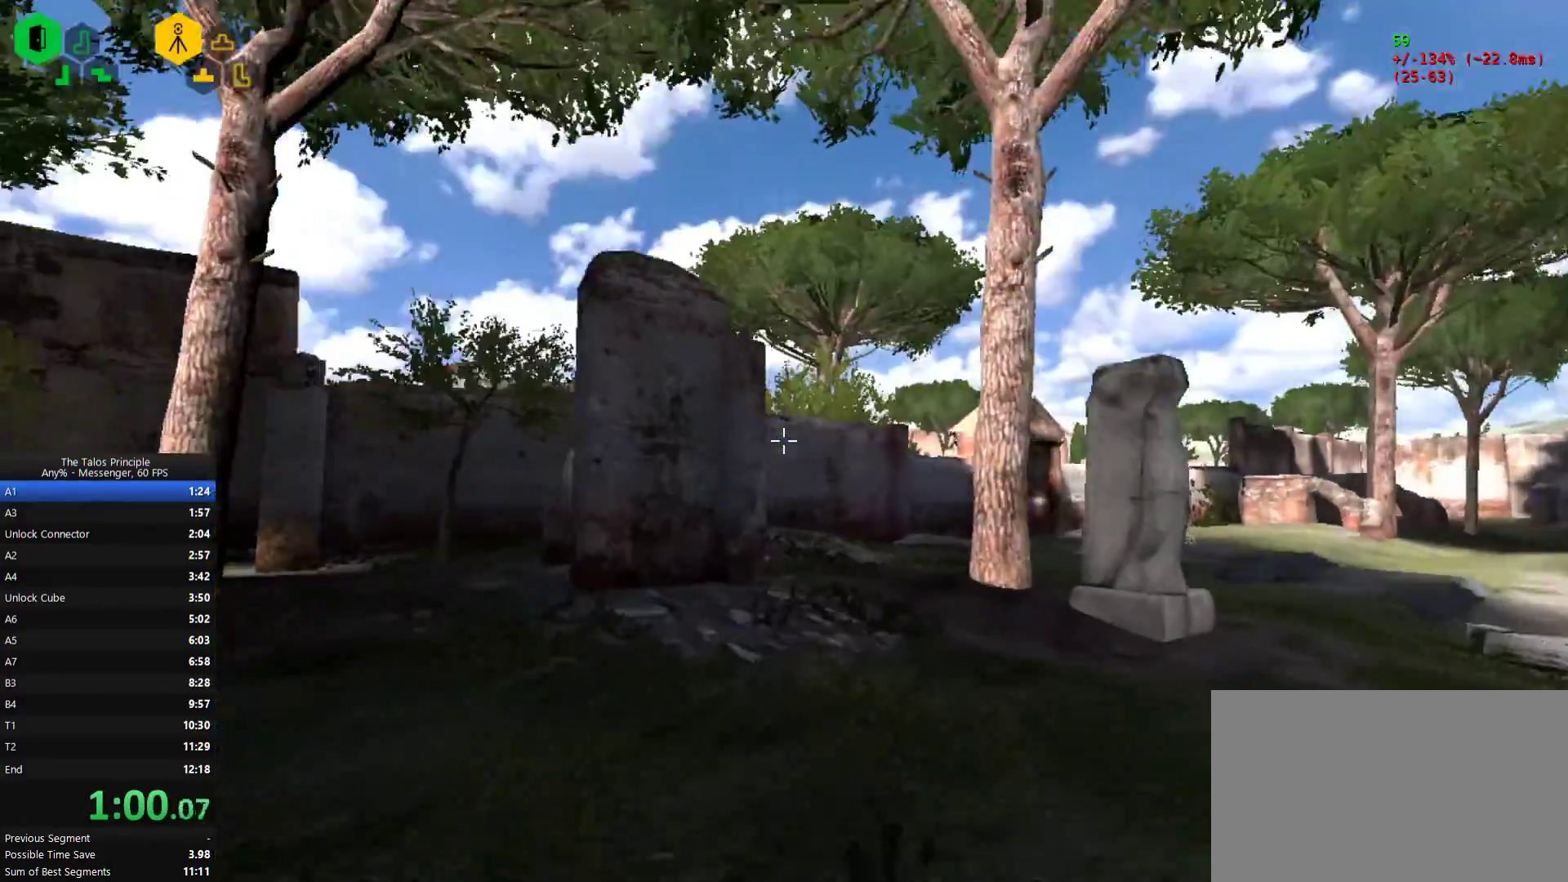
{"keys": ["d", "w"], "mouse": [], "events": [[133, "mouse_left", "up"]]}
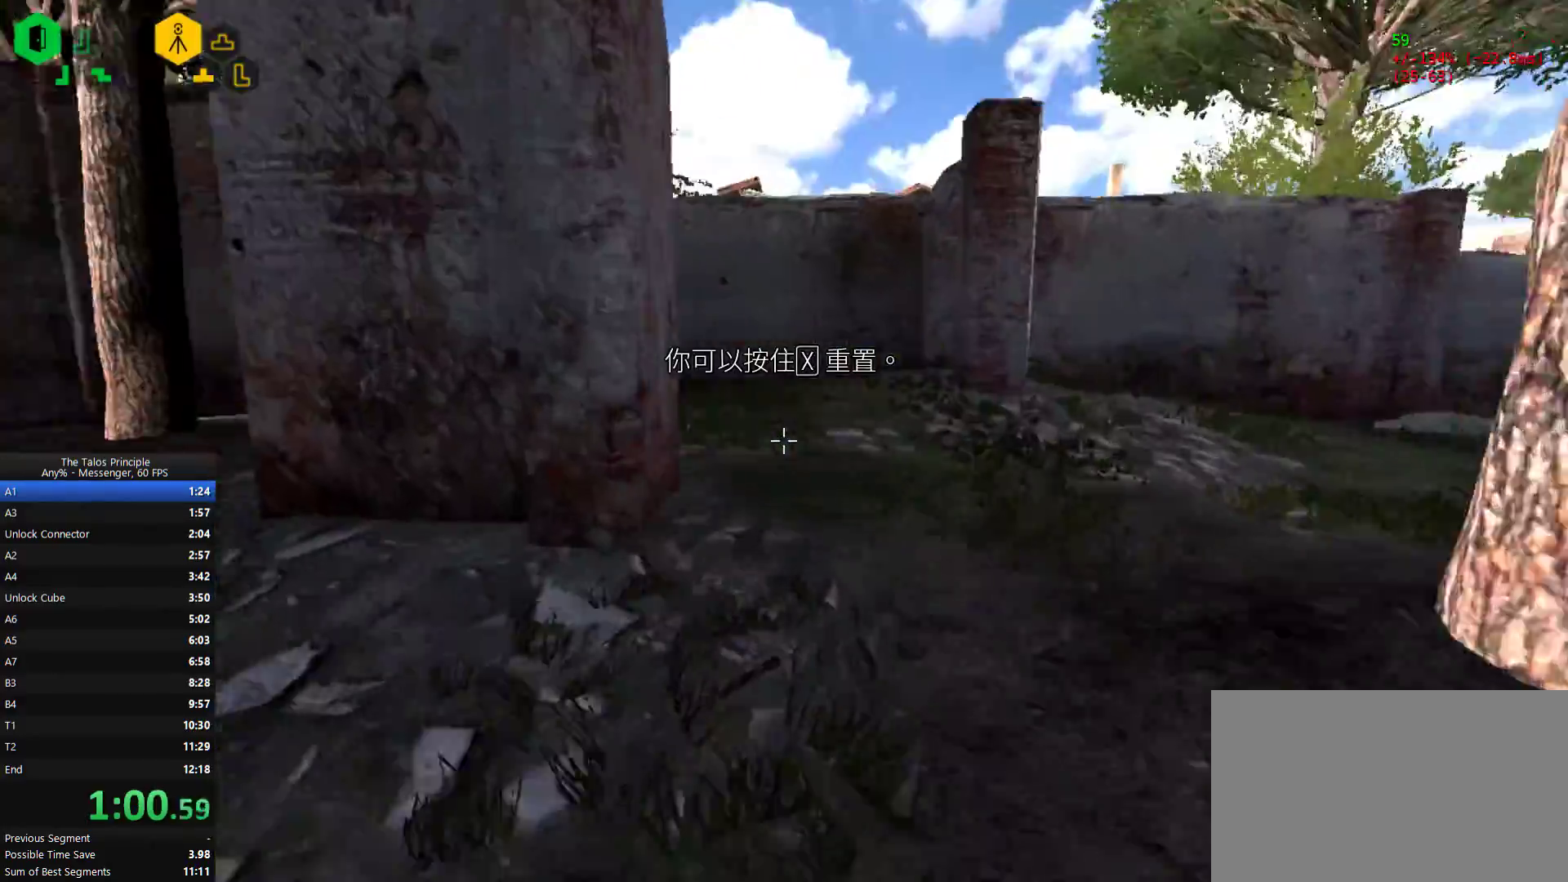
{"keys": [], "mouse": [], "events": [[400, "w", "up"], [433, "d", "up"]]}